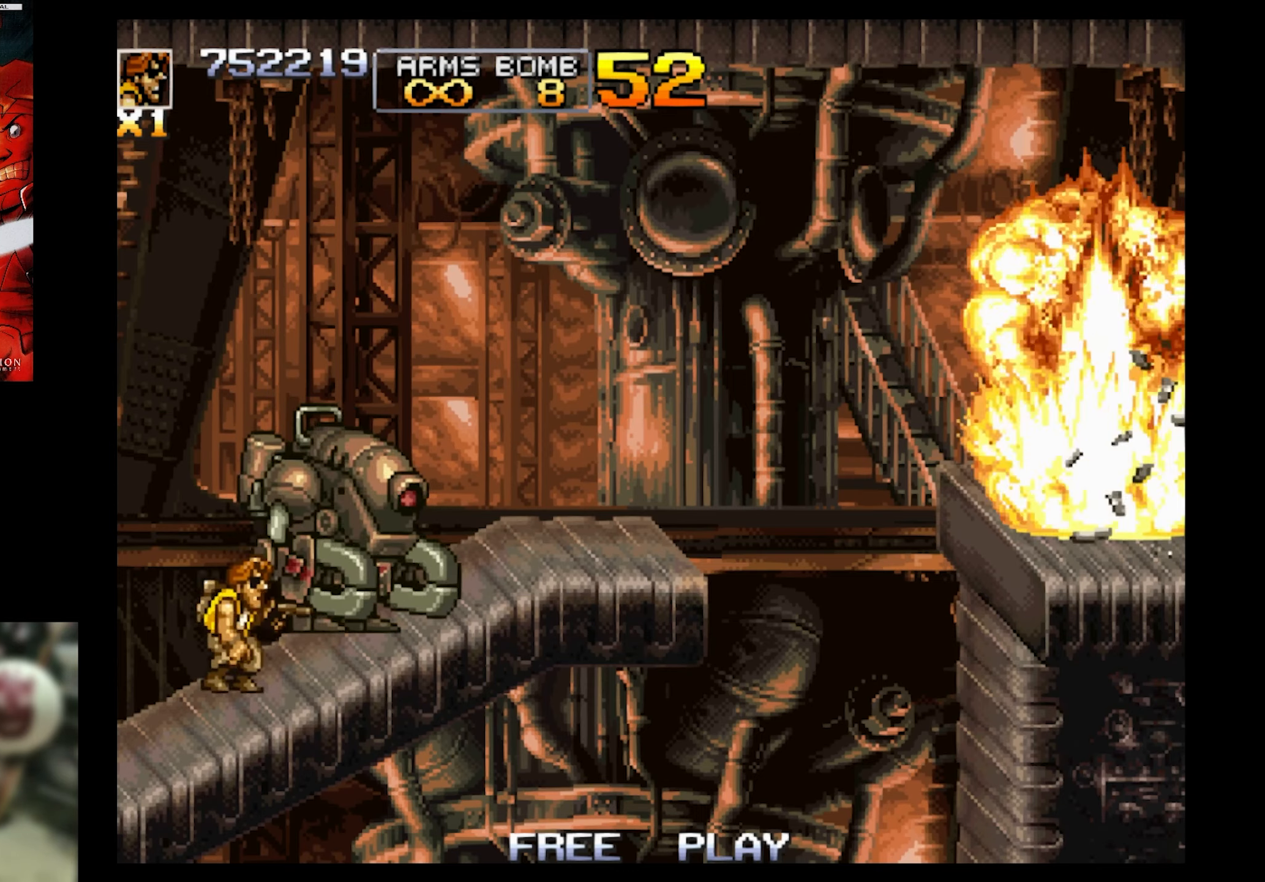
Gameplay with a controller (PlayStation layout); each line is a JSON object with the inputs held at the frame after it. "events" lists button and stick changes between this image and that frame as [ms after this image, input, new state], when the widget could be followed in between. Not read: L3 R3 left_stick right_stick.
{"buttons": ["SQUARE", "DPAD_RIGHT"], "events": [[17, "CIRCLE", "up"], [17, "DPAD_RIGHT", "up"], [150, "SQUARE", "down"], [217, "DPAD_RIGHT", "down"]]}
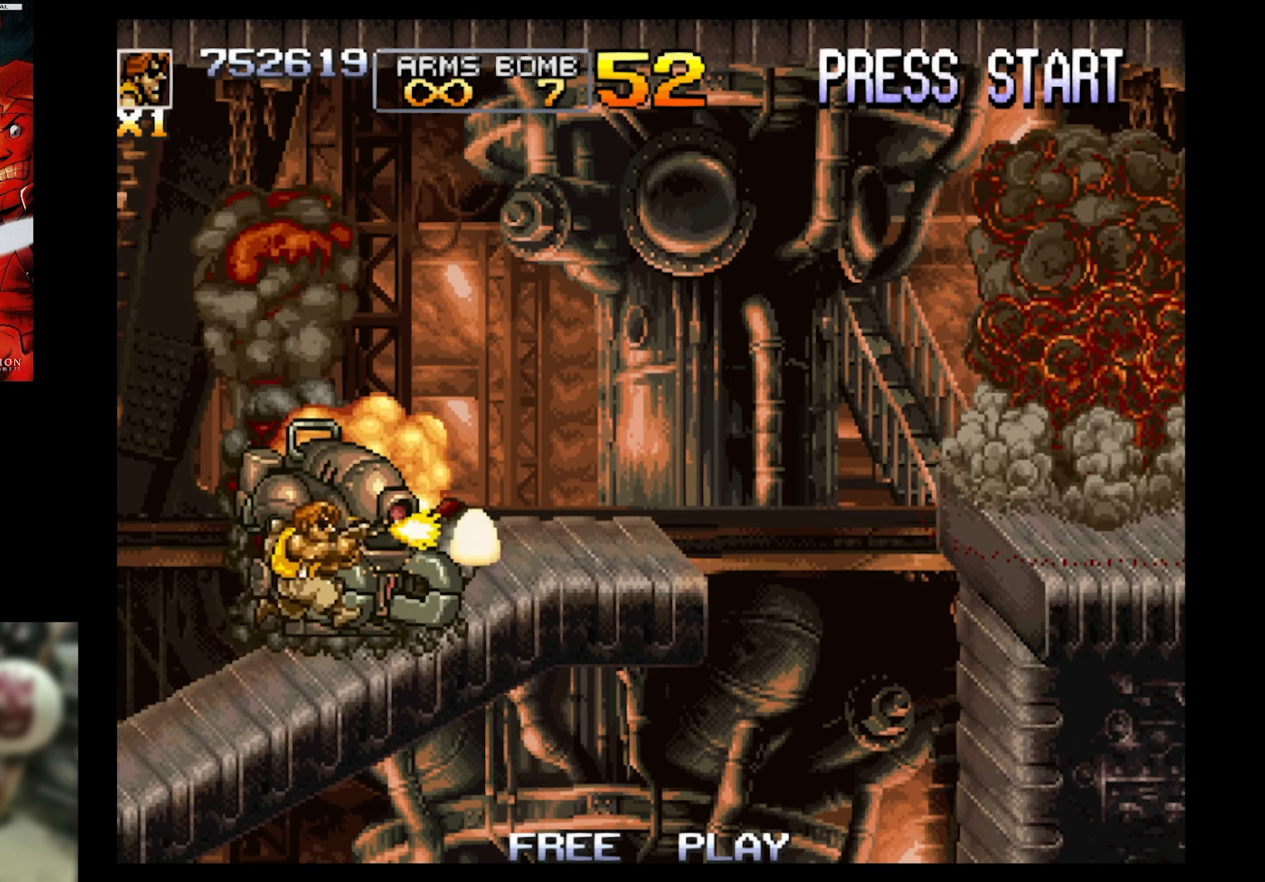
{"buttons": ["SQUARE", "DPAD_RIGHT"], "events": []}
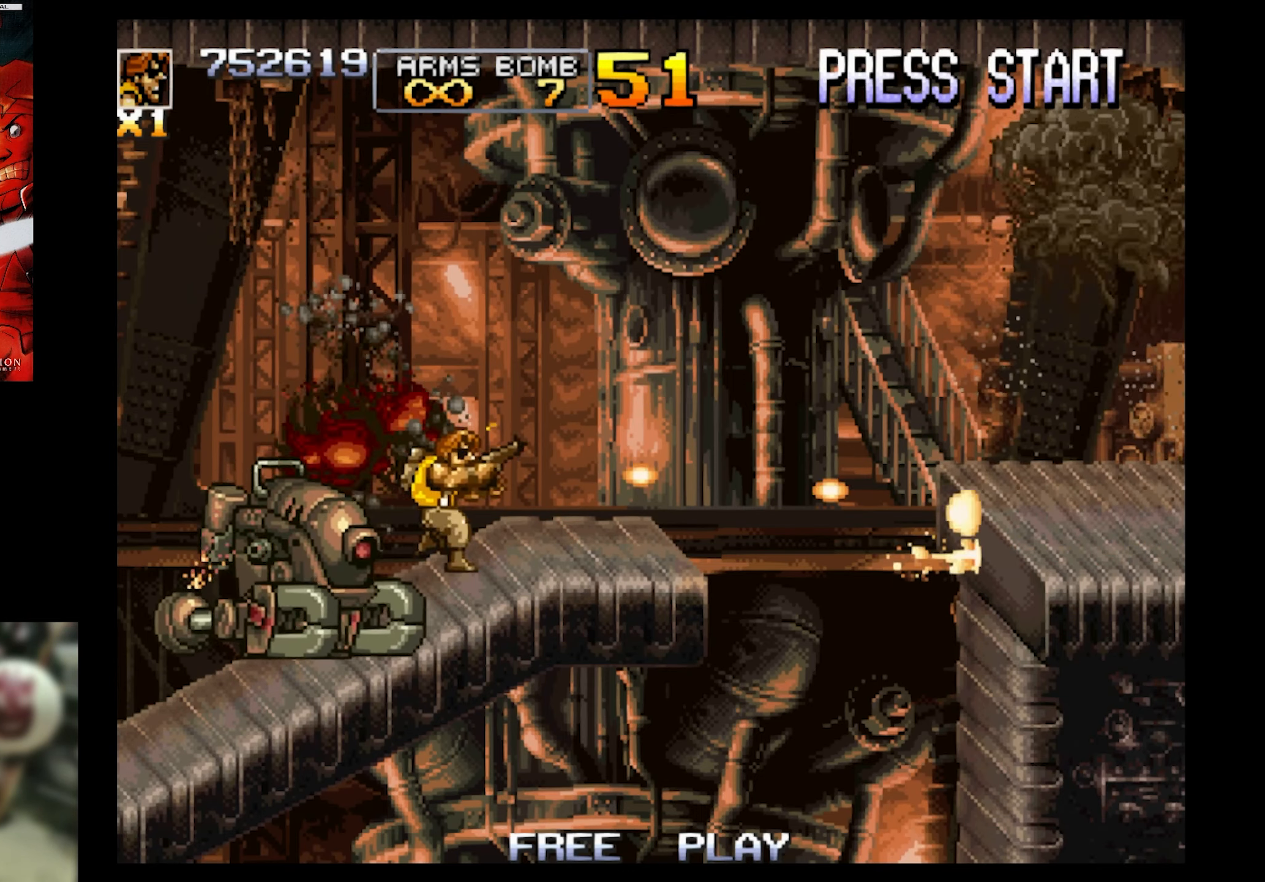
{"buttons": ["DPAD_RIGHT"], "events": [[33, "SQUARE", "up"]]}
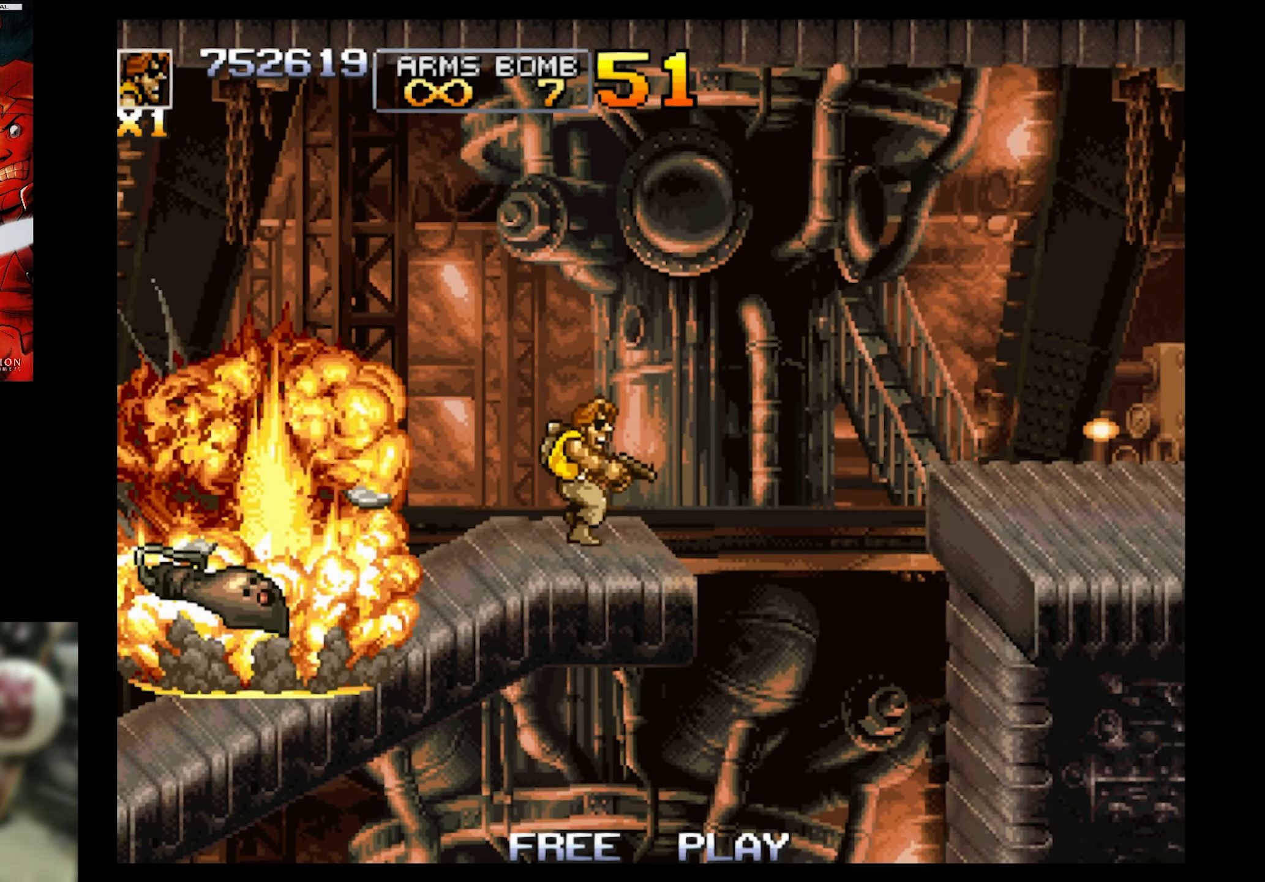
{"buttons": ["DPAD_RIGHT"], "events": [[83, "CROSS", "down"], [450, "CROSS", "up"]]}
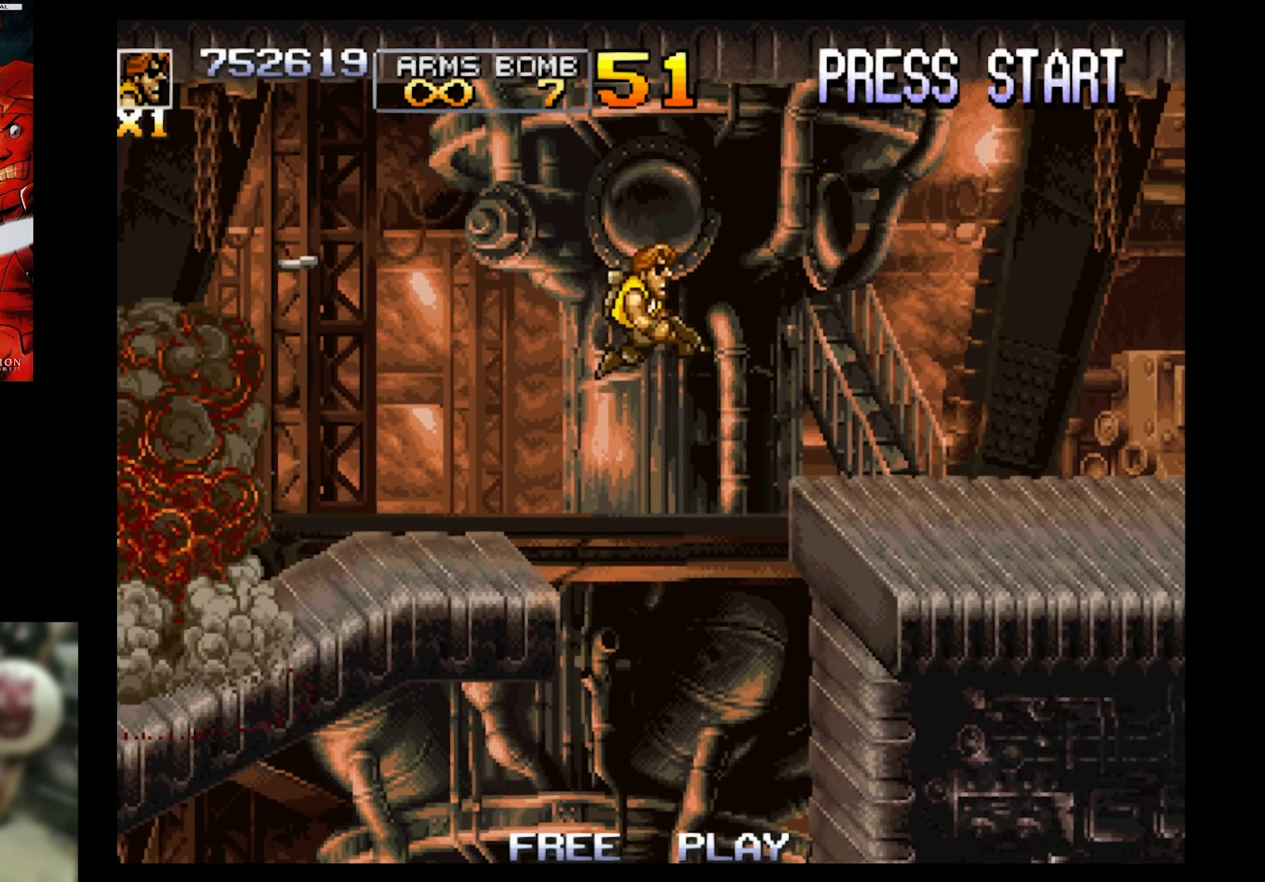
{"buttons": ["SQUARE", "DPAD_RIGHT"], "events": [[117, "SQUARE", "down"]]}
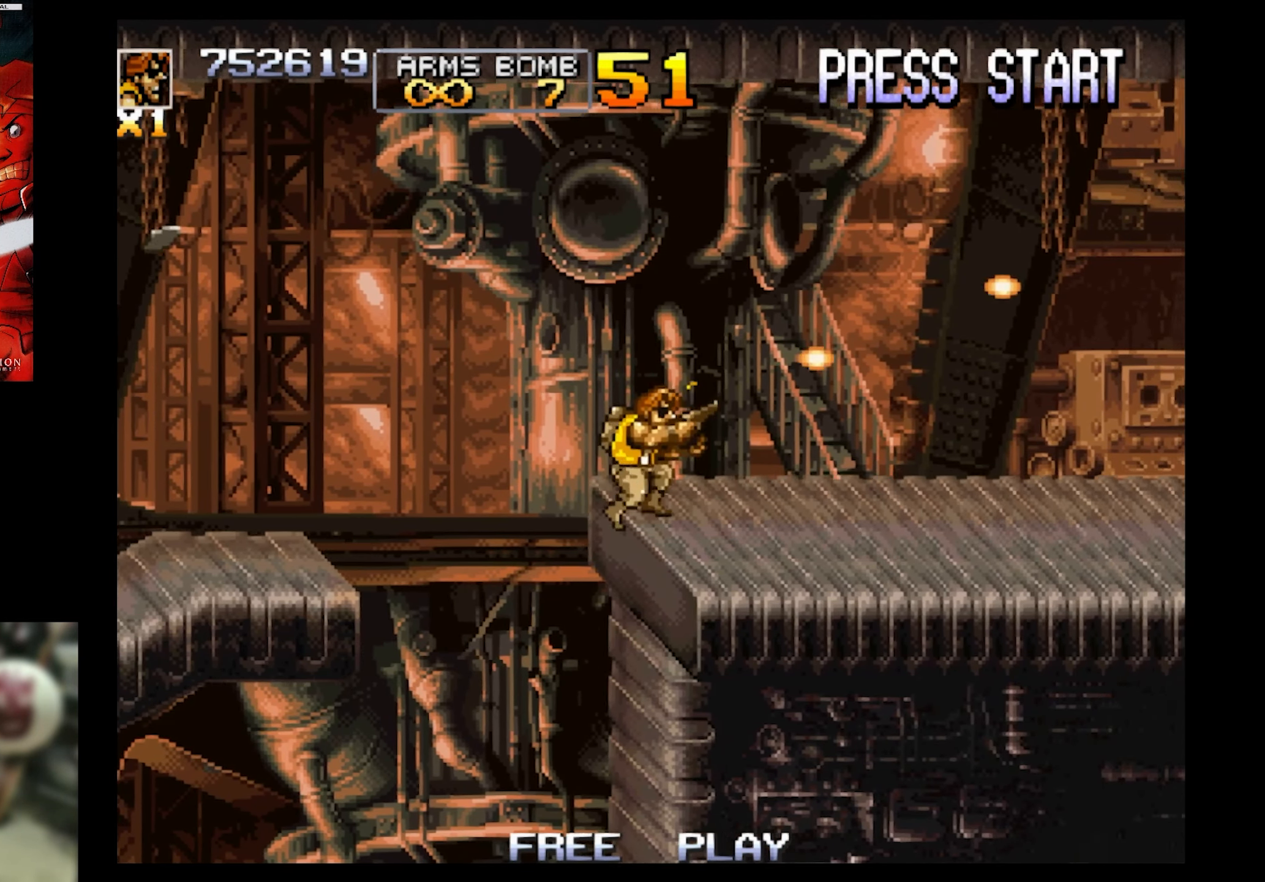
{"buttons": ["SQUARE", "DPAD_RIGHT"], "events": []}
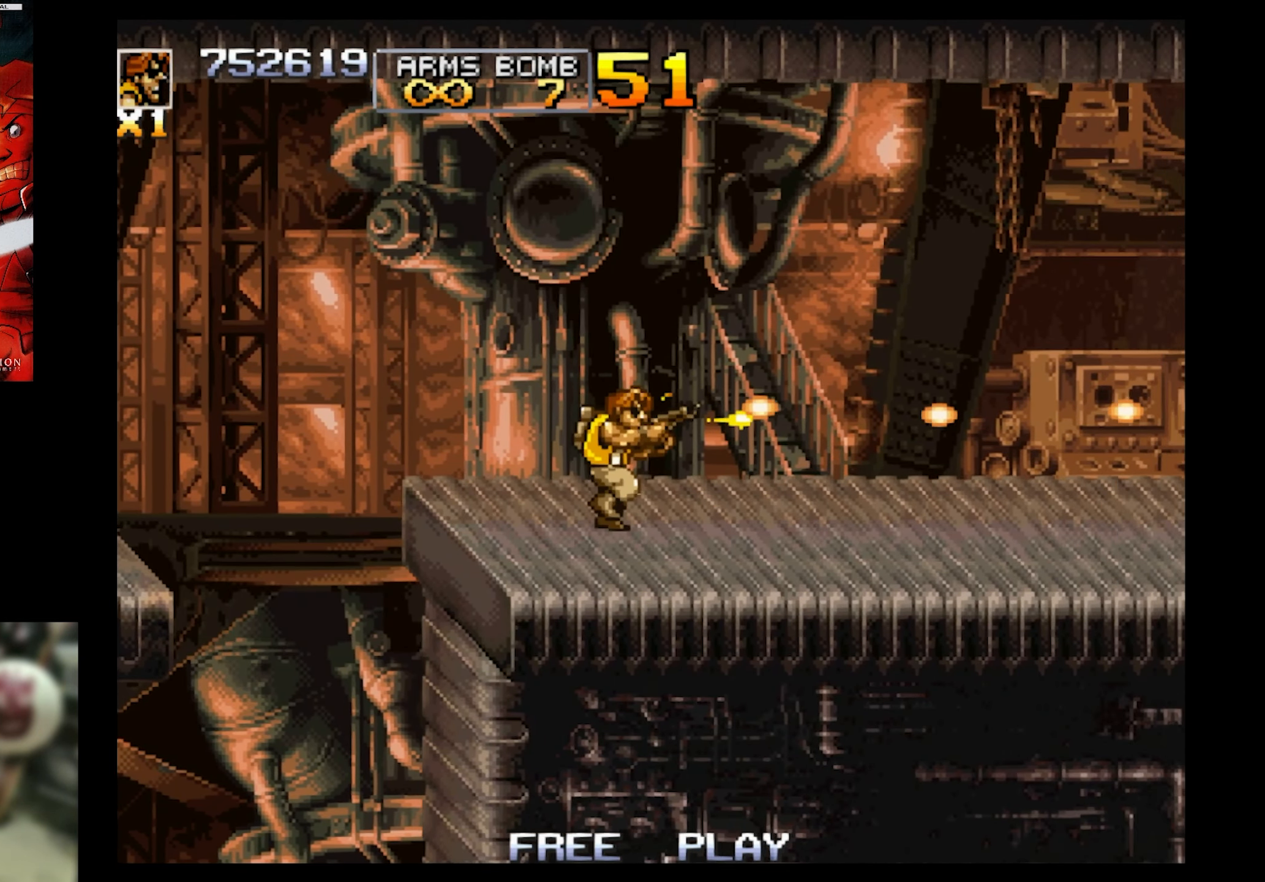
{"buttons": ["SQUARE", "DPAD_RIGHT"], "events": [[150, "SQUARE", "up"], [233, "DPAD_UP", "down"], [383, "SQUARE", "down"], [433, "DPAD_UP", "up"]]}
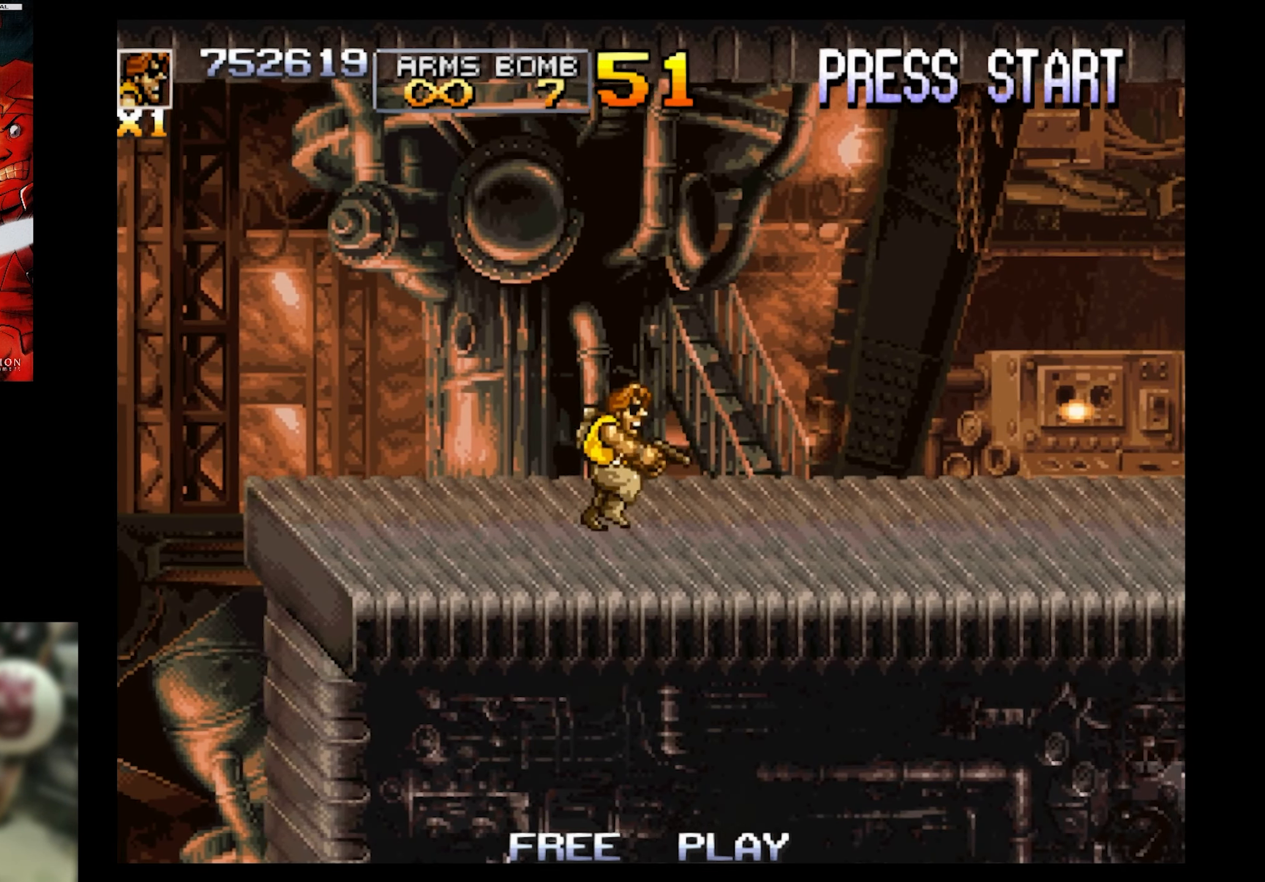
{"buttons": ["SQUARE", "DPAD_UP", "DPAD_RIGHT"], "events": [[250, "DPAD_UP", "down"]]}
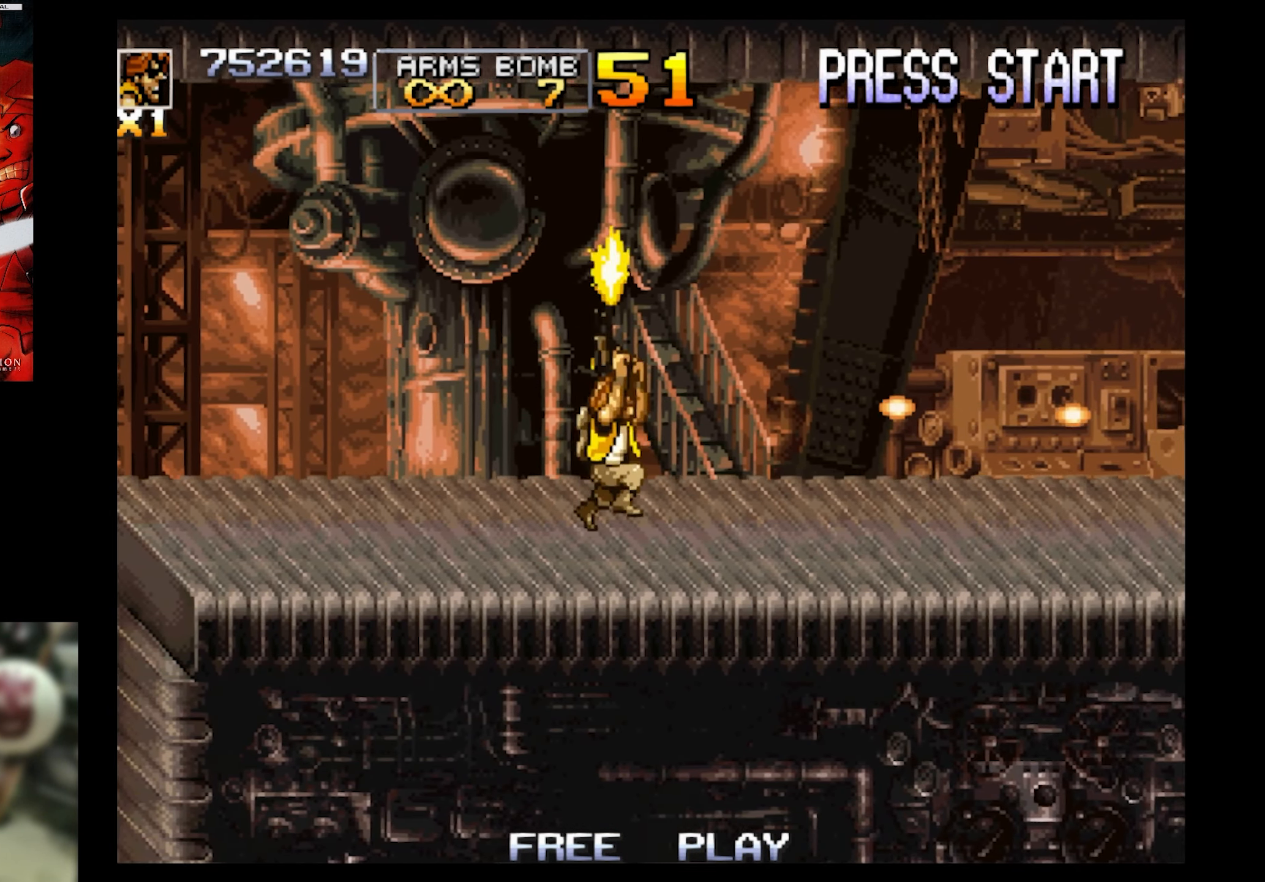
{"buttons": ["DPAD_RIGHT"], "events": [[267, "DPAD_UP", "up"], [317, "SQUARE", "up"]]}
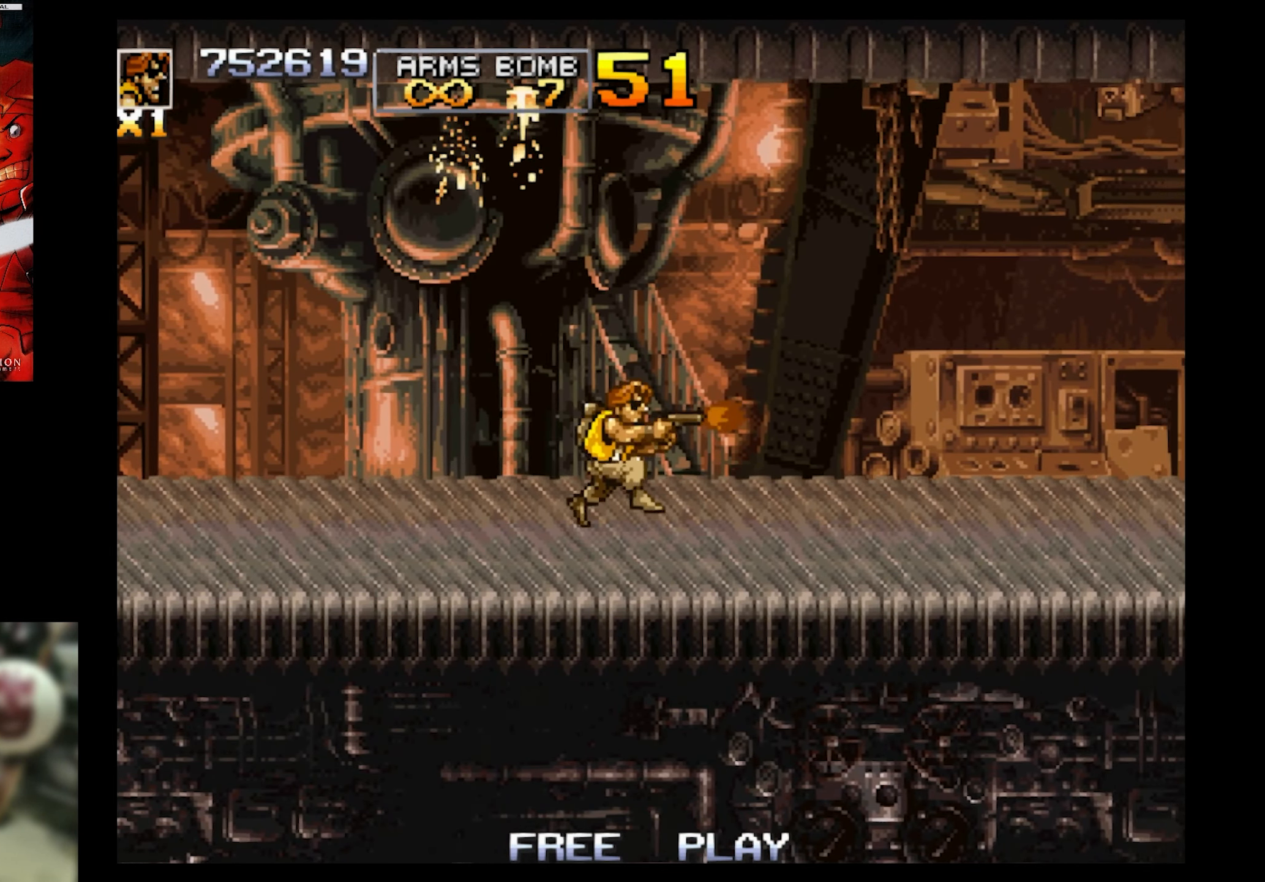
{"buttons": ["DPAD_RIGHT"], "events": []}
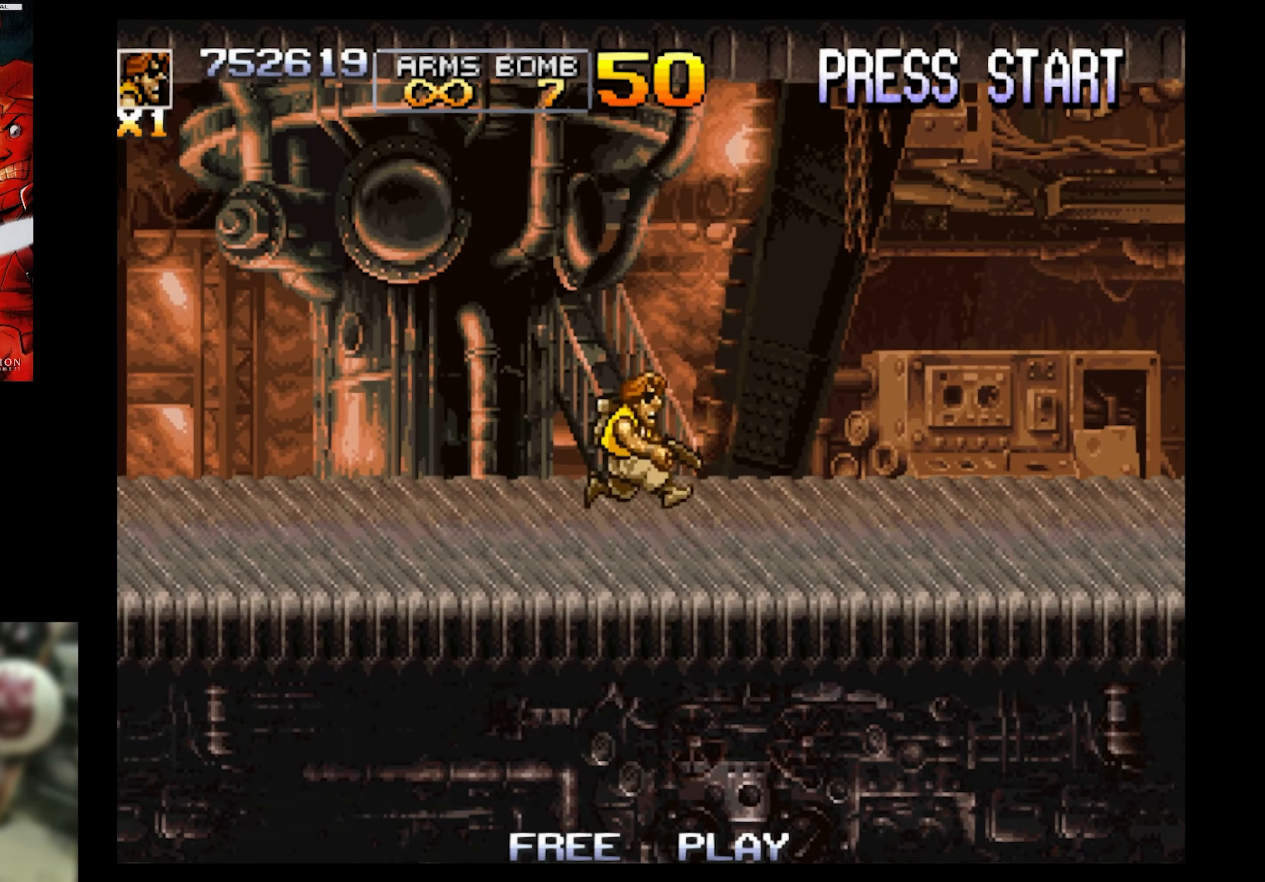
{"buttons": ["SQUARE", "DPAD_RIGHT"], "events": [[134, "CROSS", "down"], [317, "CROSS", "up"], [367, "SQUARE", "down"]]}
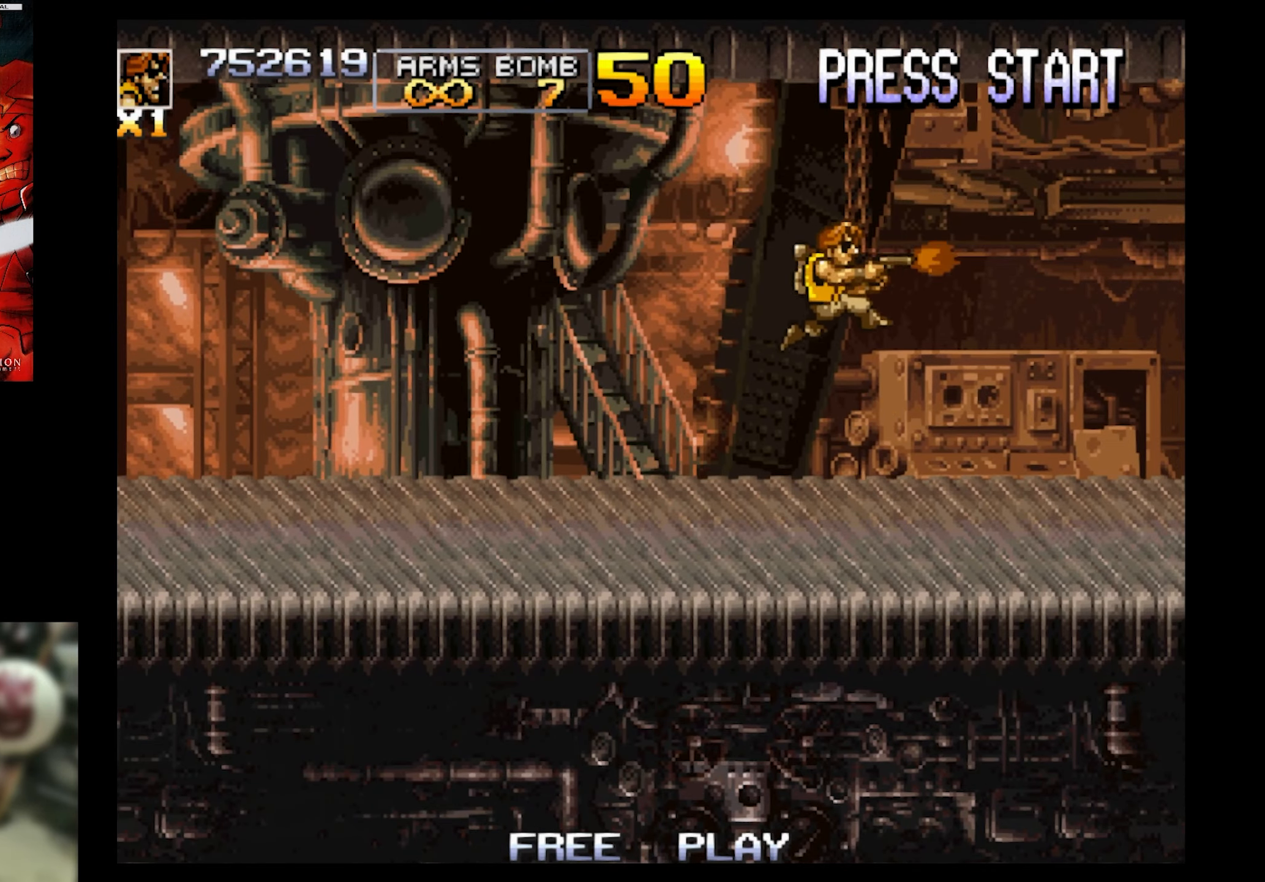
{"buttons": ["DPAD_RIGHT"], "events": [[317, "SQUARE", "up"]]}
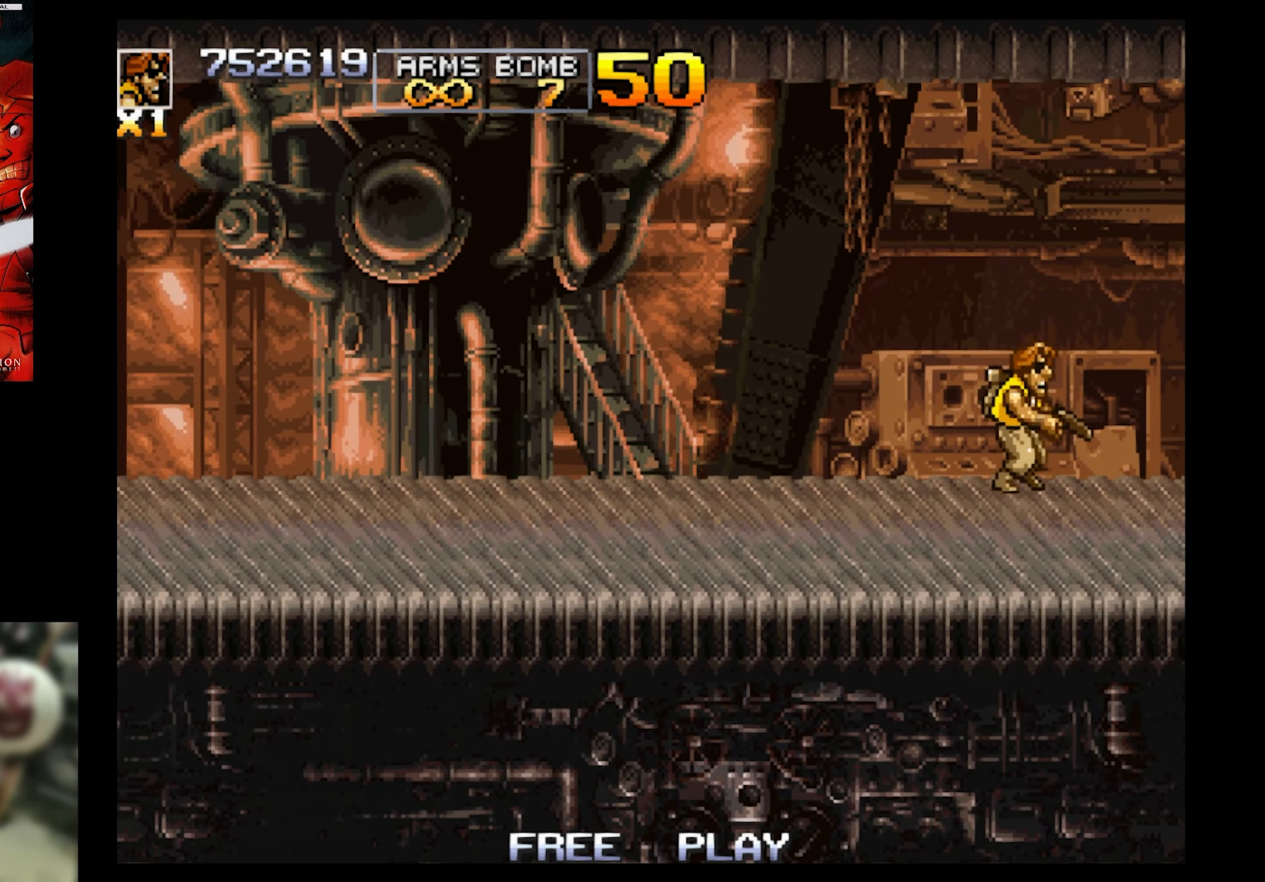
{"buttons": [], "events": [[450, "DPAD_RIGHT", "up"]]}
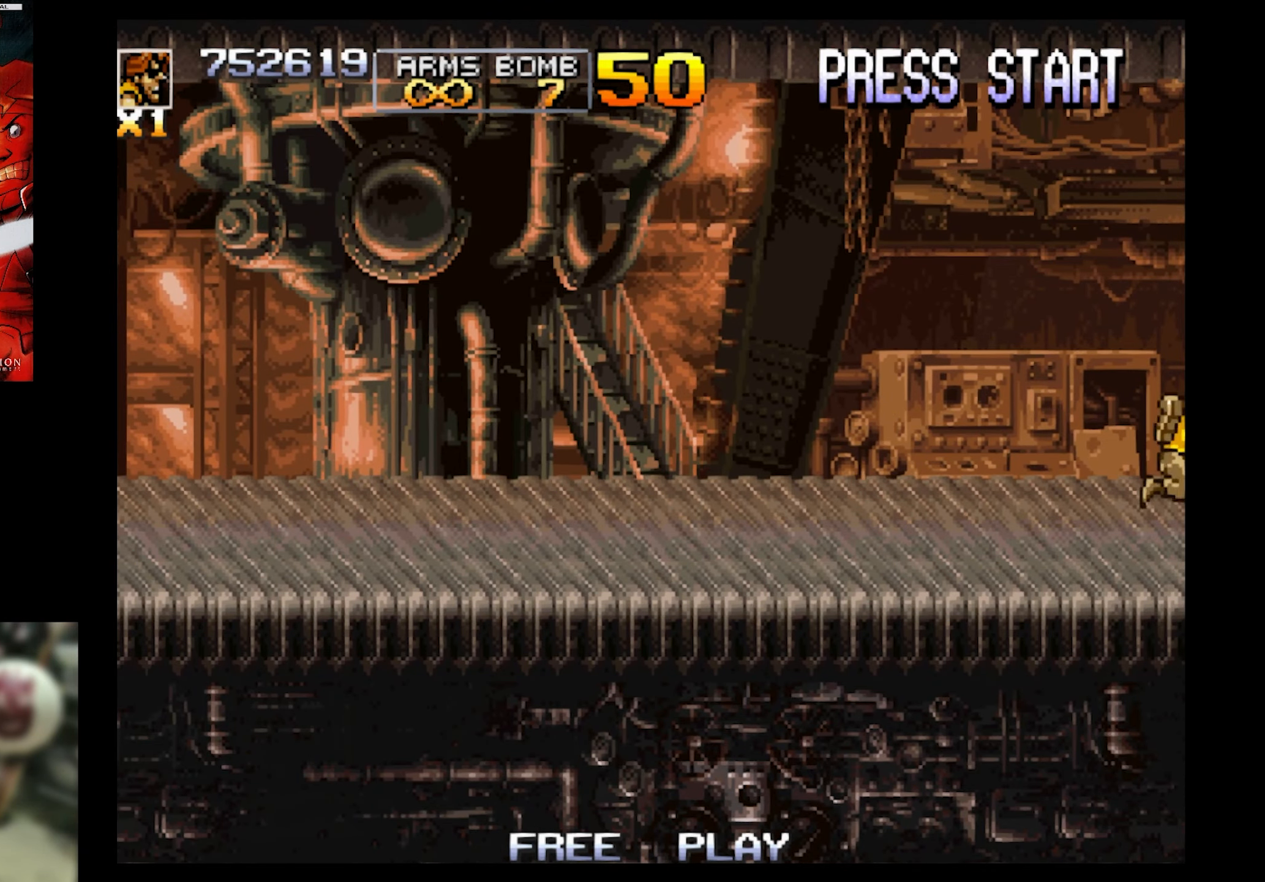
{"buttons": [], "events": []}
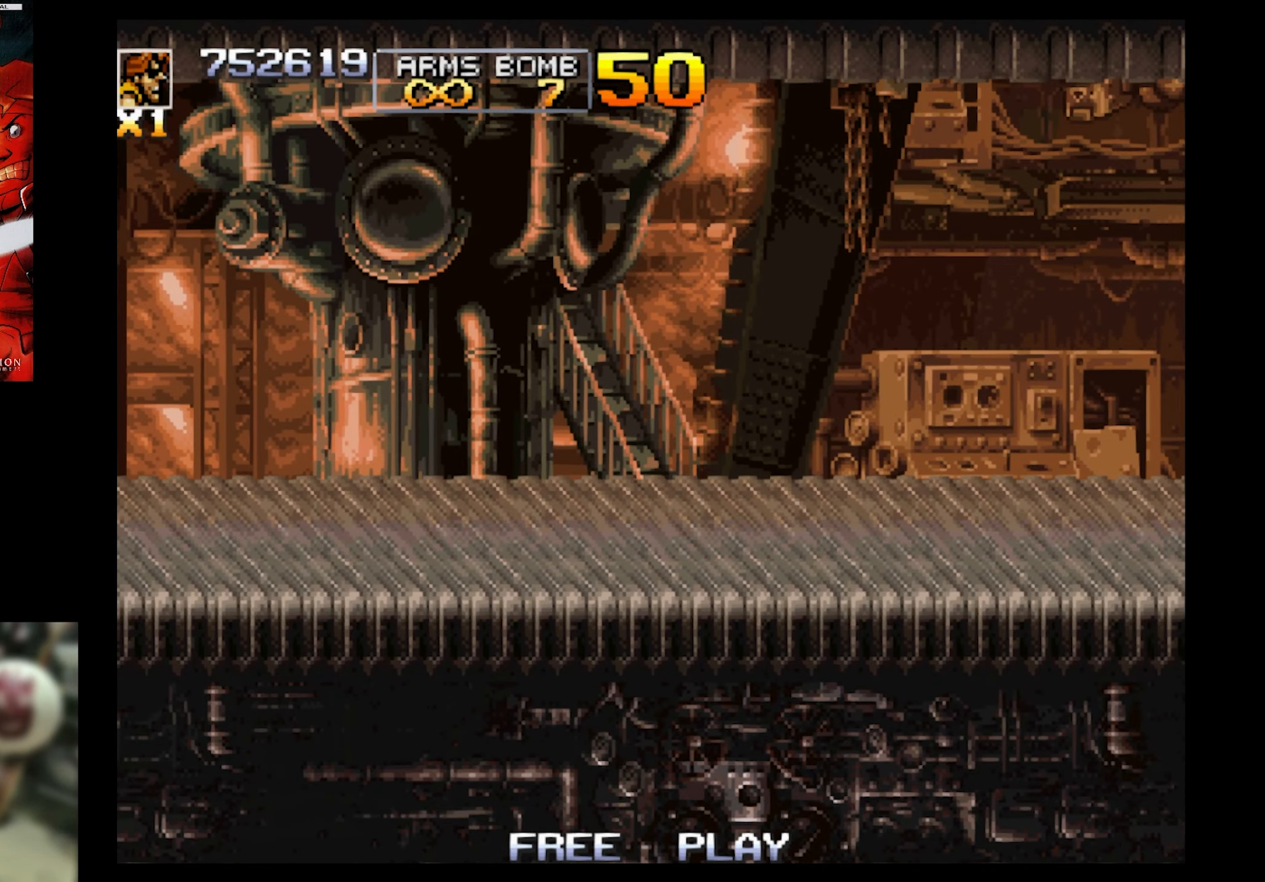
{"buttons": [], "events": []}
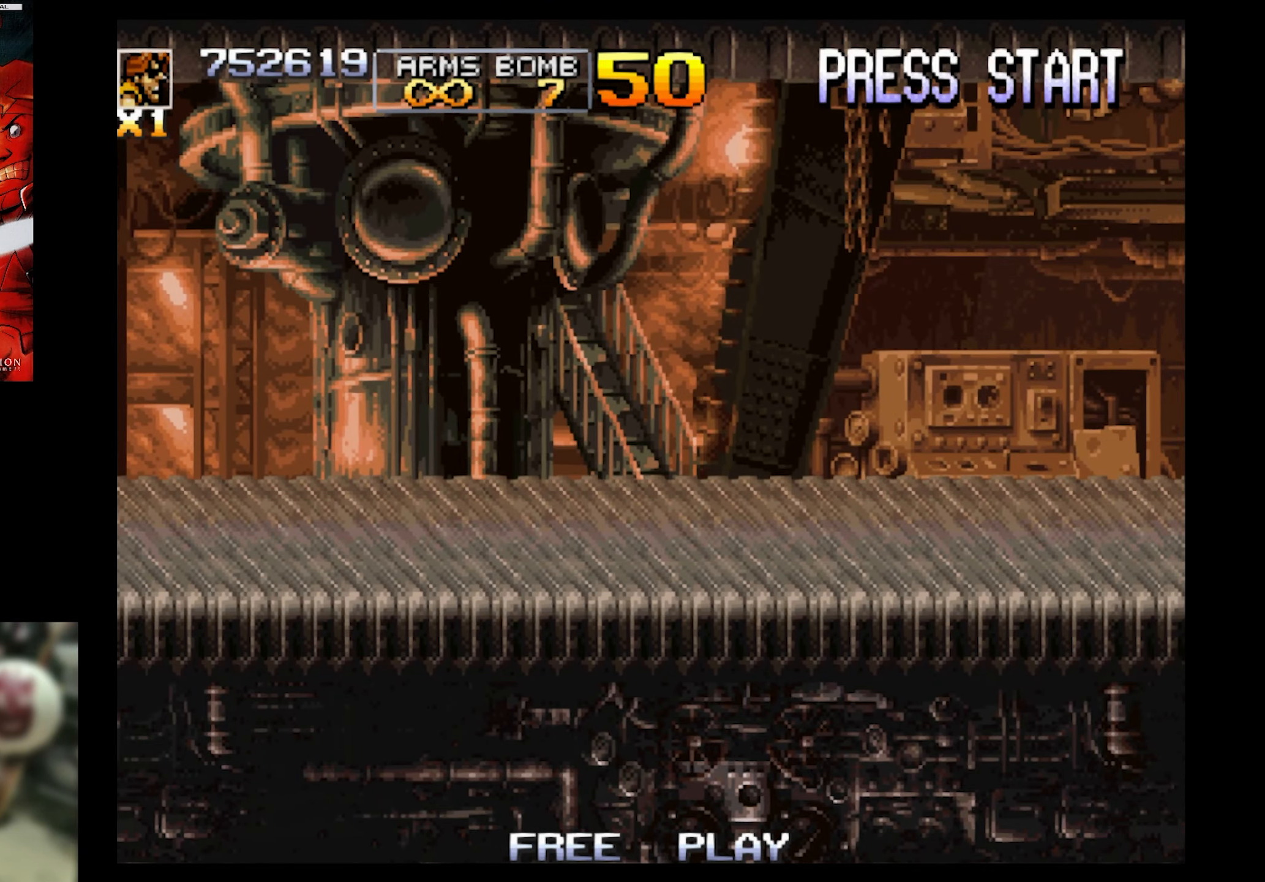
{"buttons": [], "events": []}
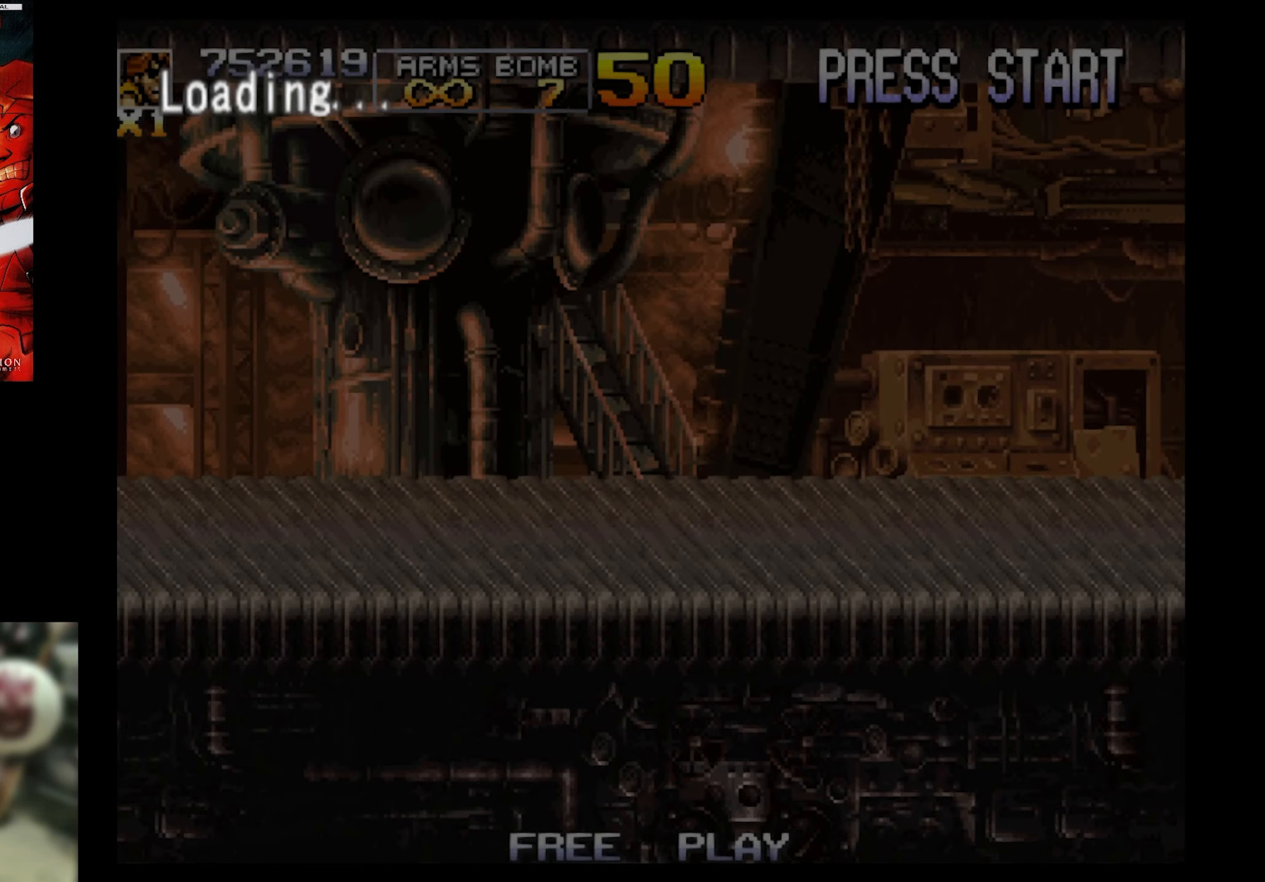
{"buttons": [], "events": []}
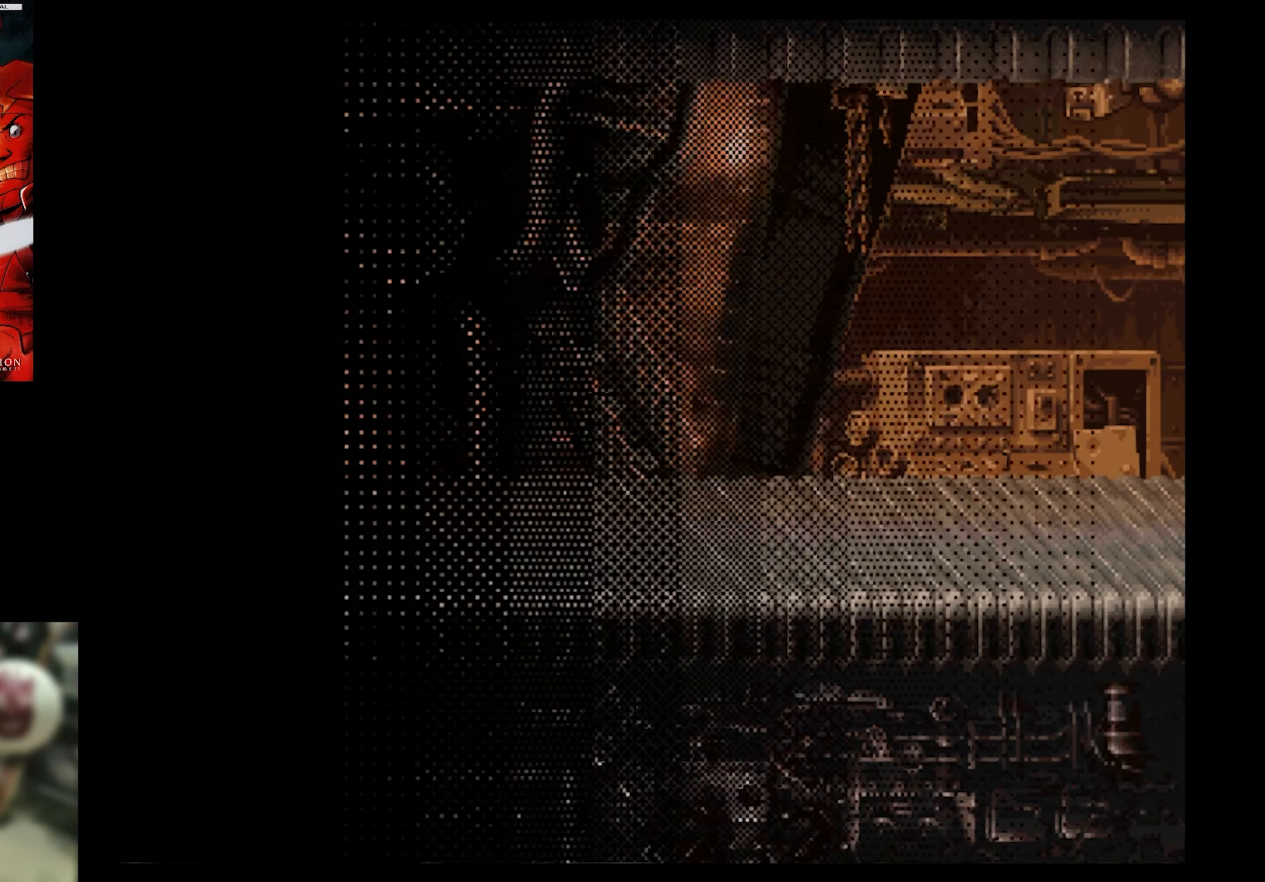
{"buttons": [], "events": []}
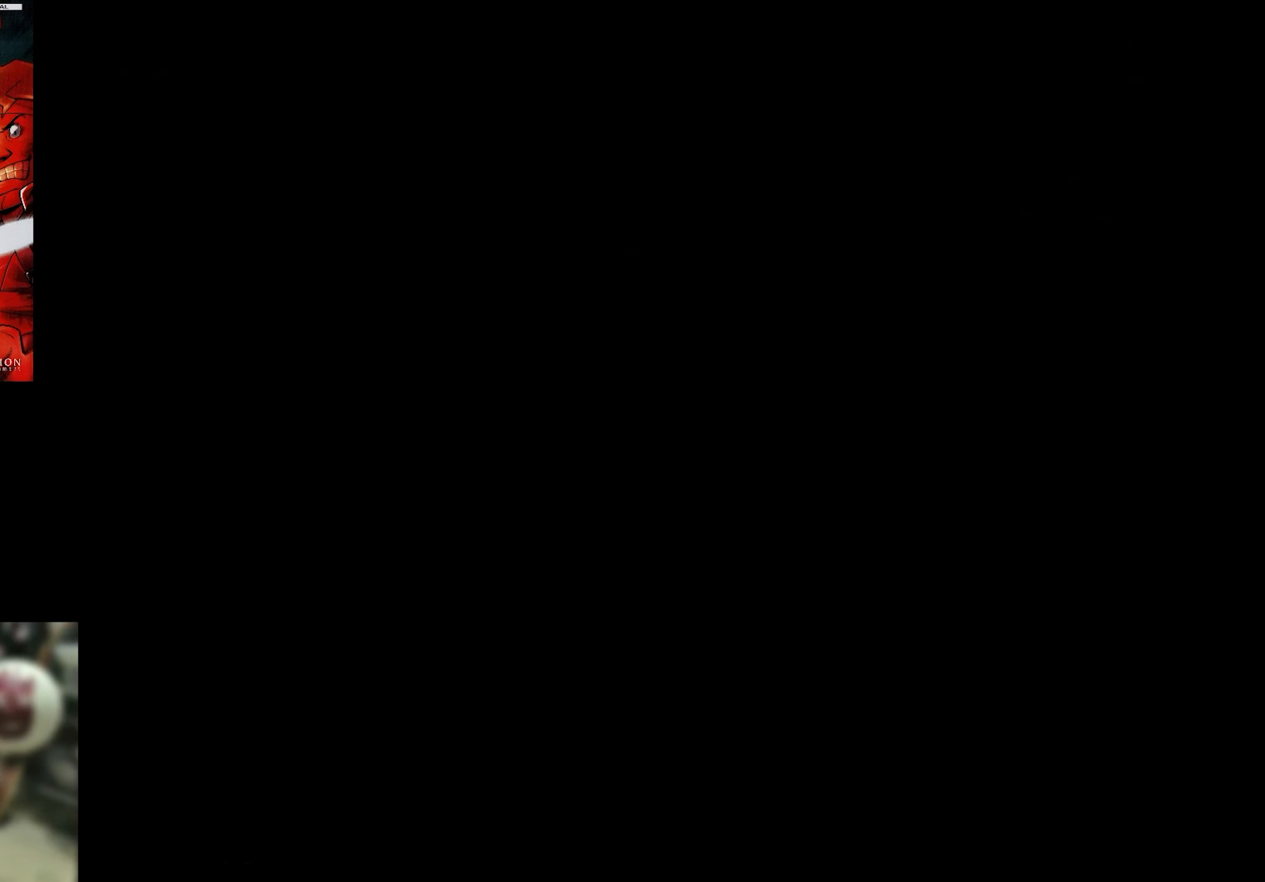
{"buttons": [], "events": []}
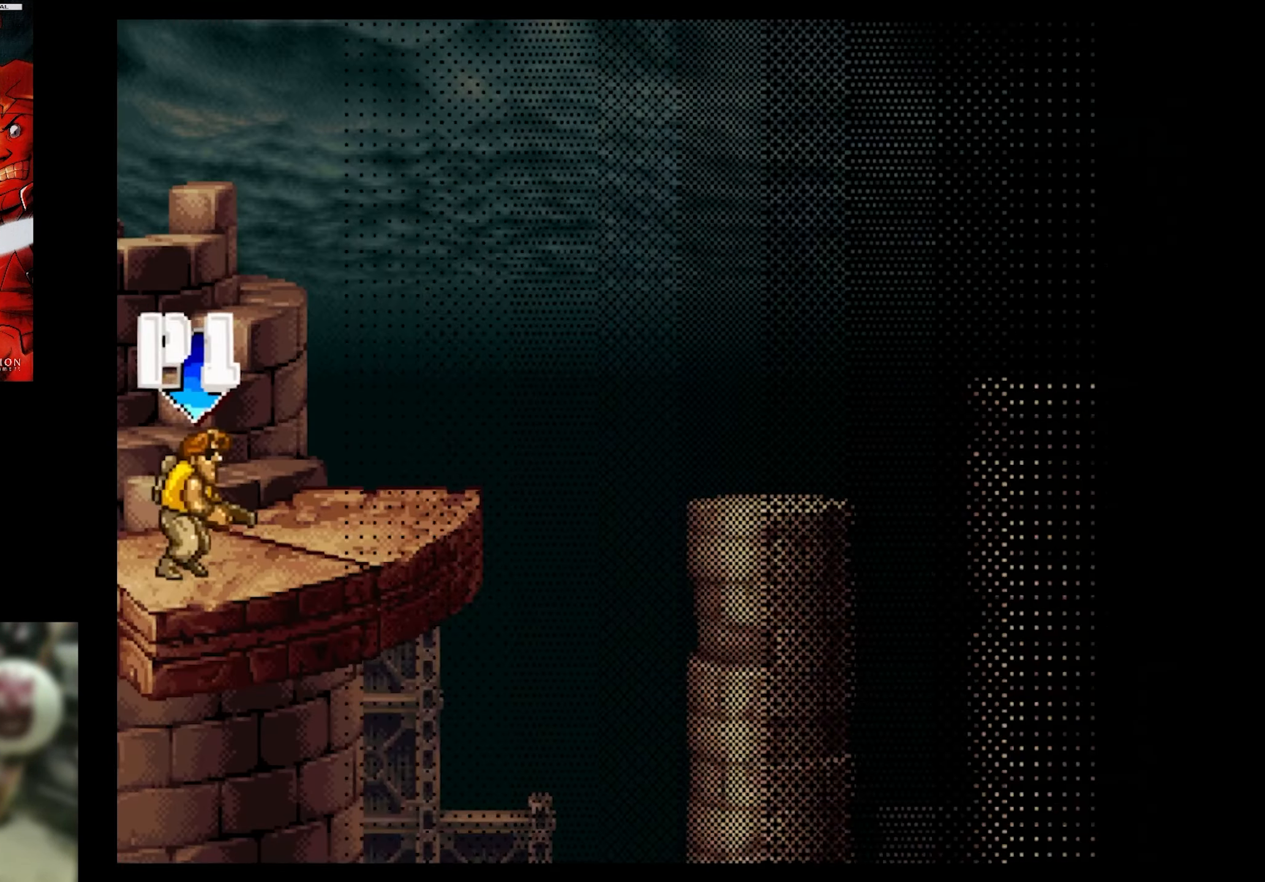
{"buttons": [], "events": []}
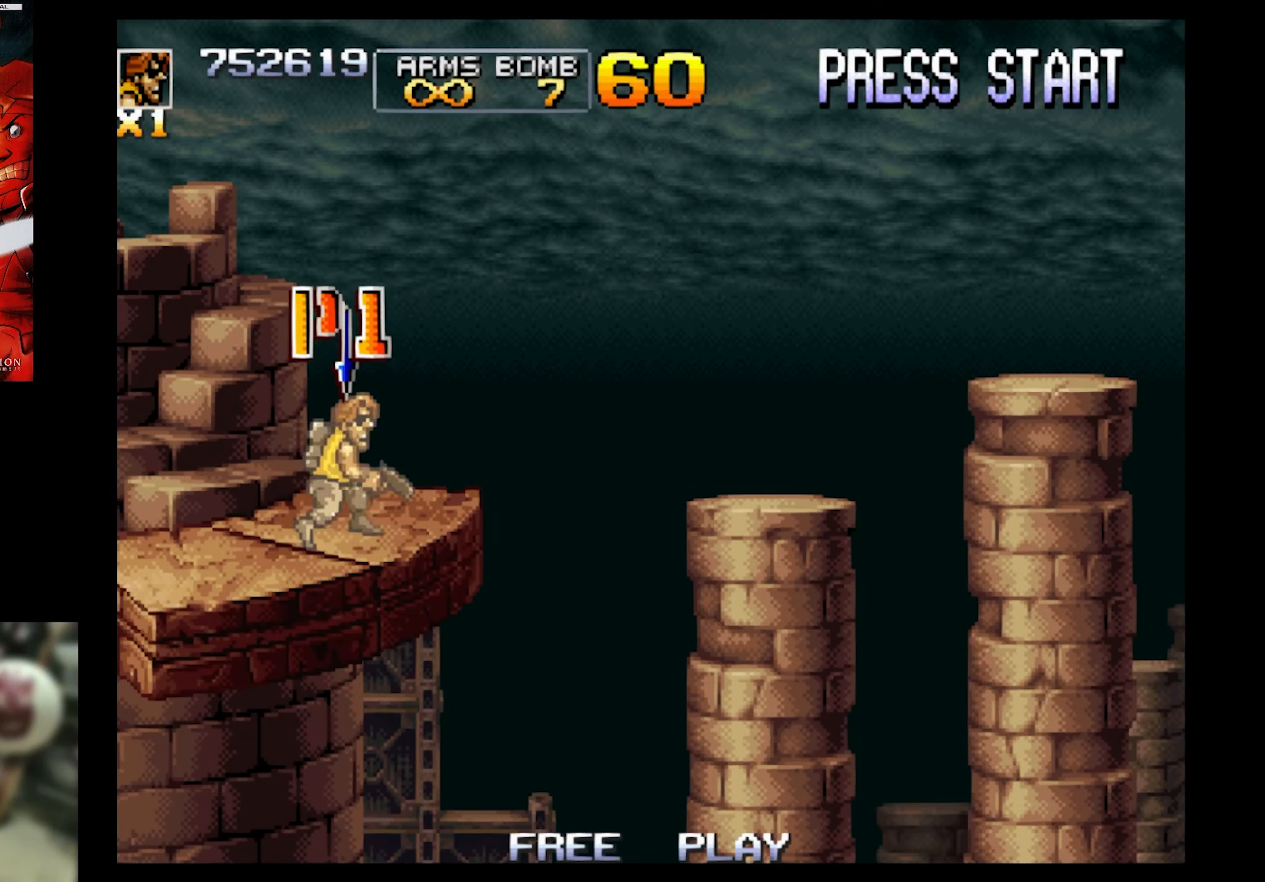
{"buttons": [], "events": []}
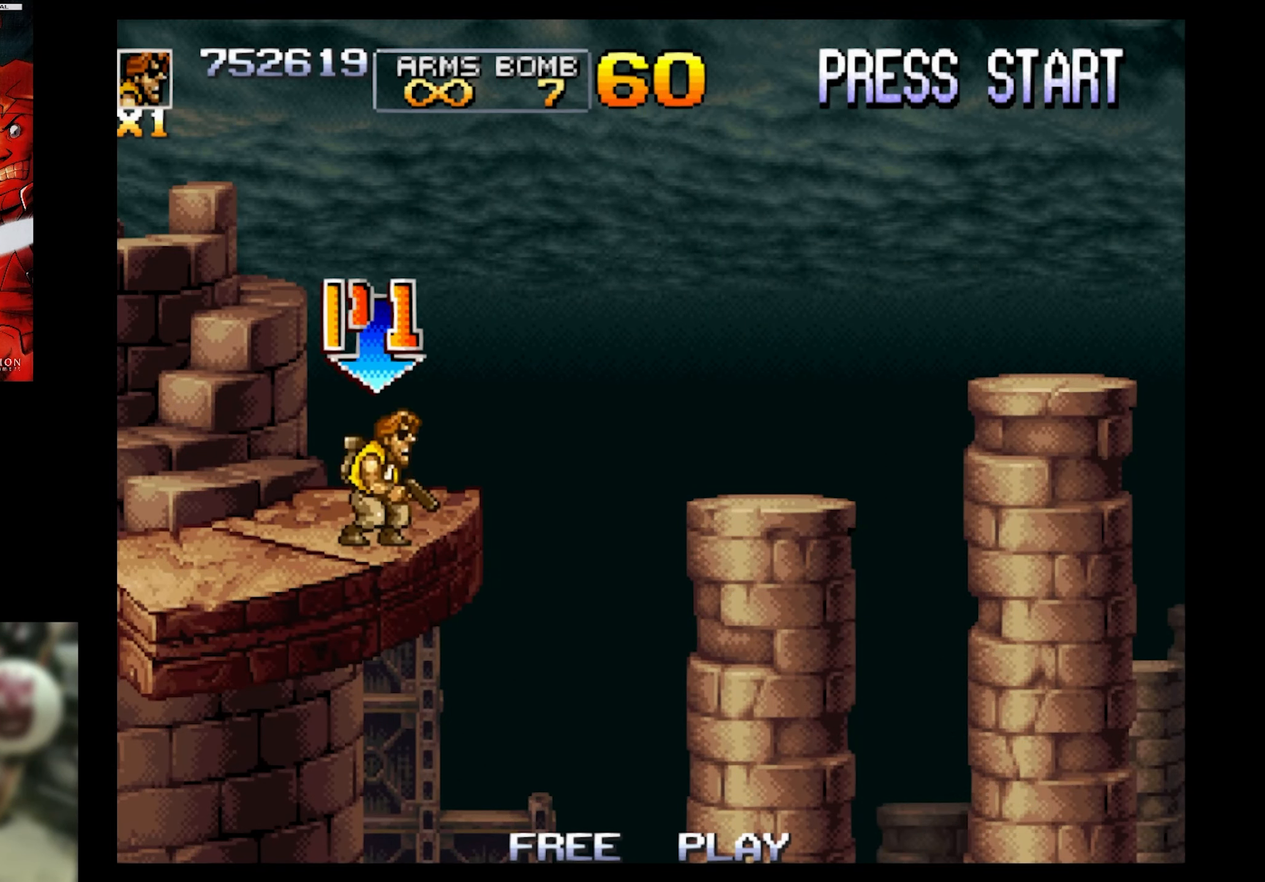
{"buttons": ["CROSS", "DPAD_RIGHT"], "events": [[166, "DPAD_RIGHT", "down"], [216, "CROSS", "down"]]}
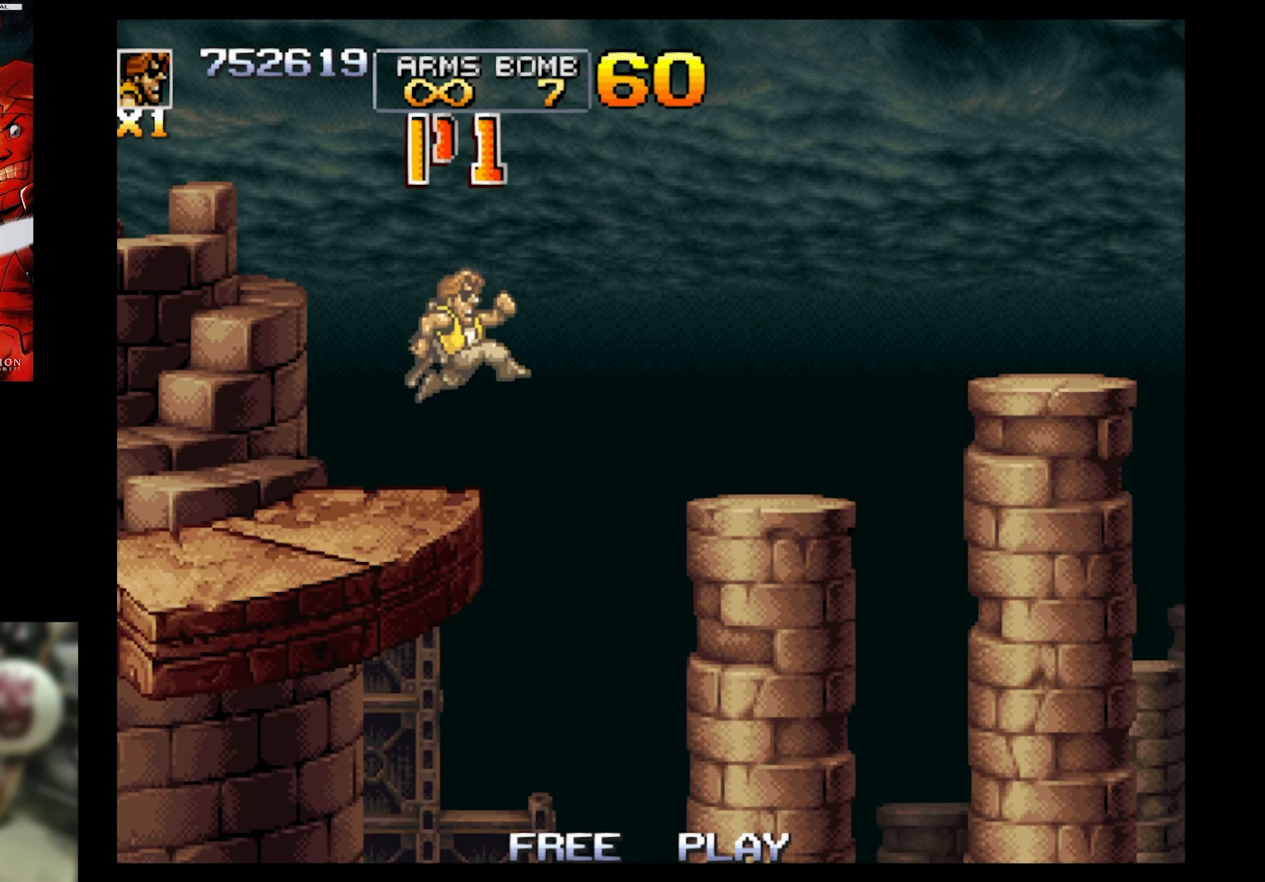
{"buttons": ["DPAD_RIGHT"], "events": [[33, "CROSS", "up"], [66, "CROSS", "down"], [333, "CROSS", "up"]]}
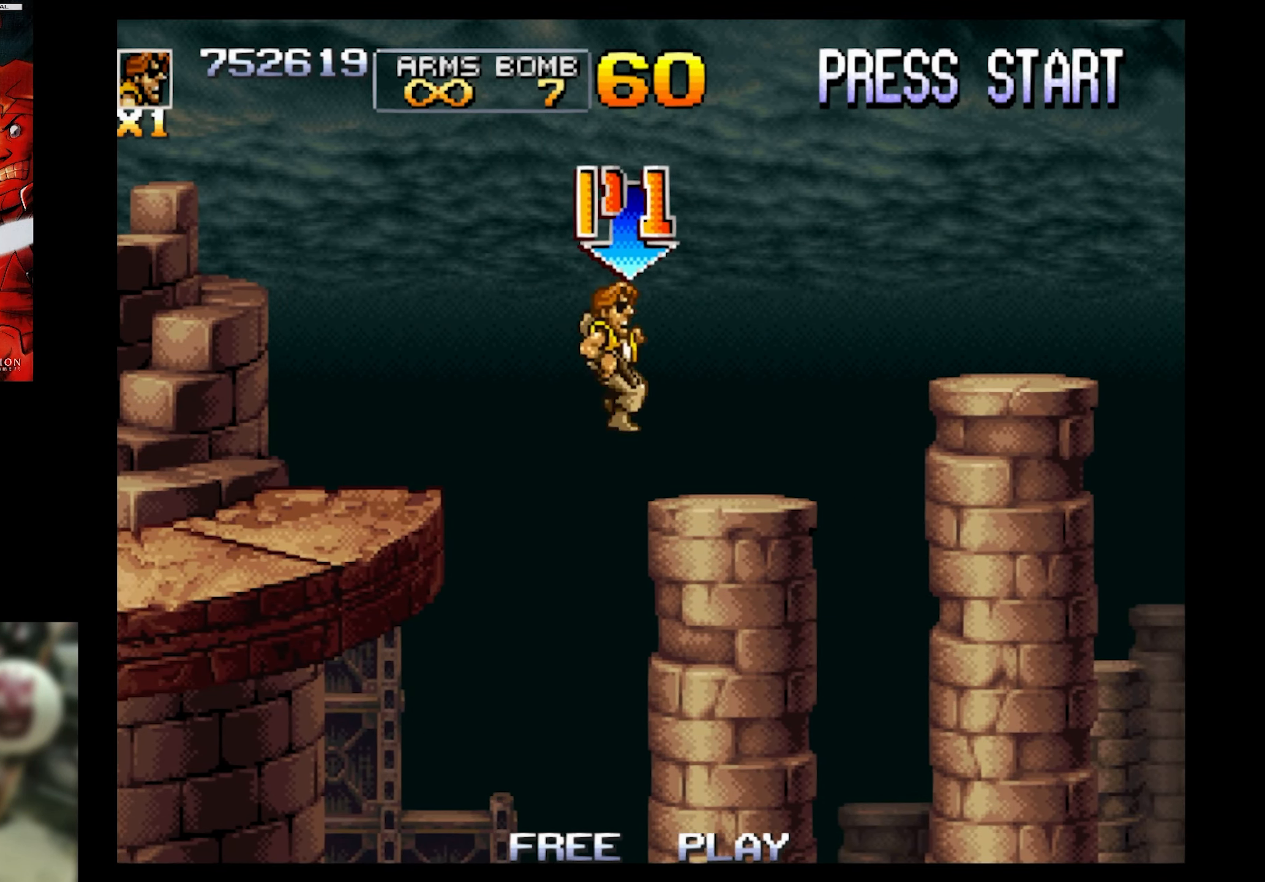
{"buttons": [], "events": [[233, "DPAD_RIGHT", "up"]]}
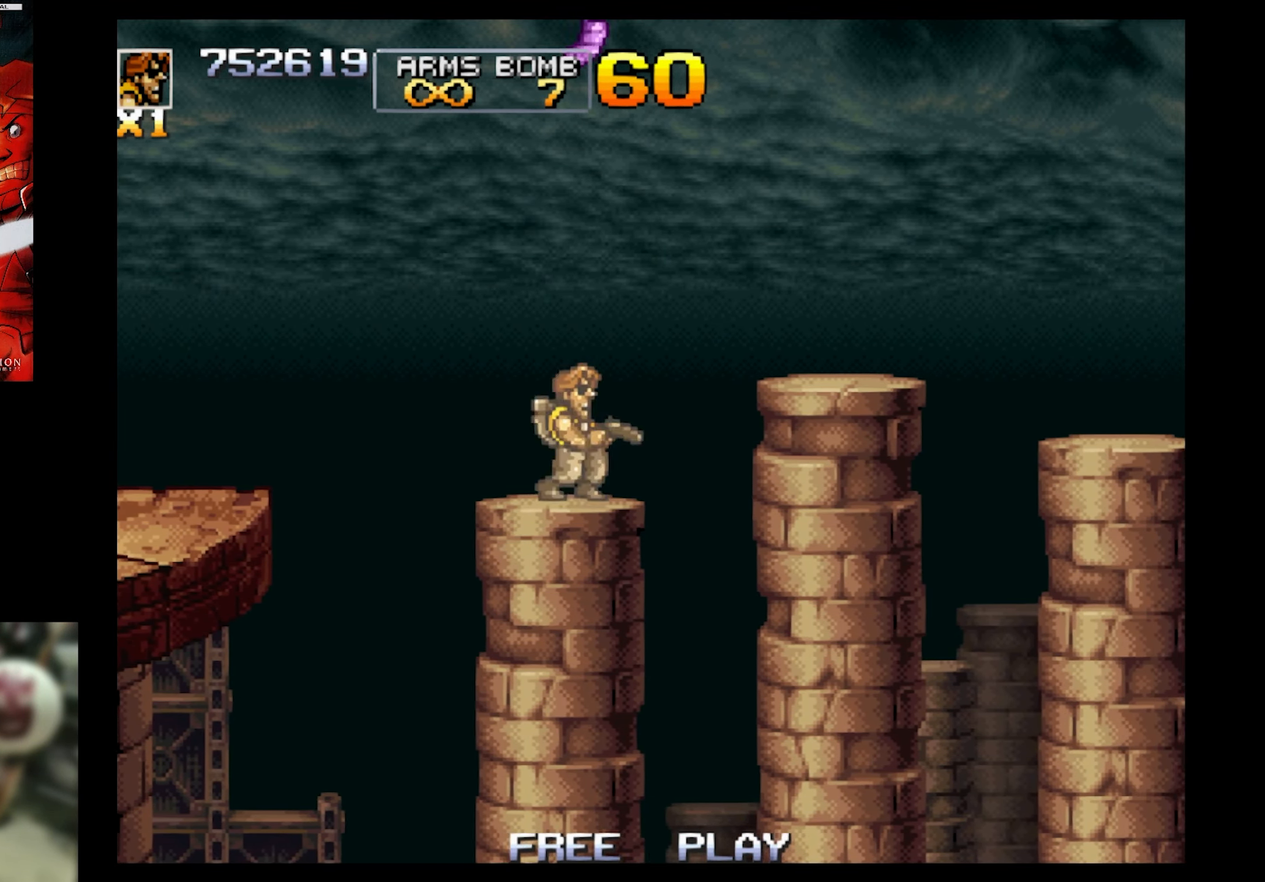
{"buttons": ["DPAD_RIGHT"], "events": [[216, "DPAD_RIGHT", "down"], [266, "CROSS", "down"], [416, "CROSS", "up"]]}
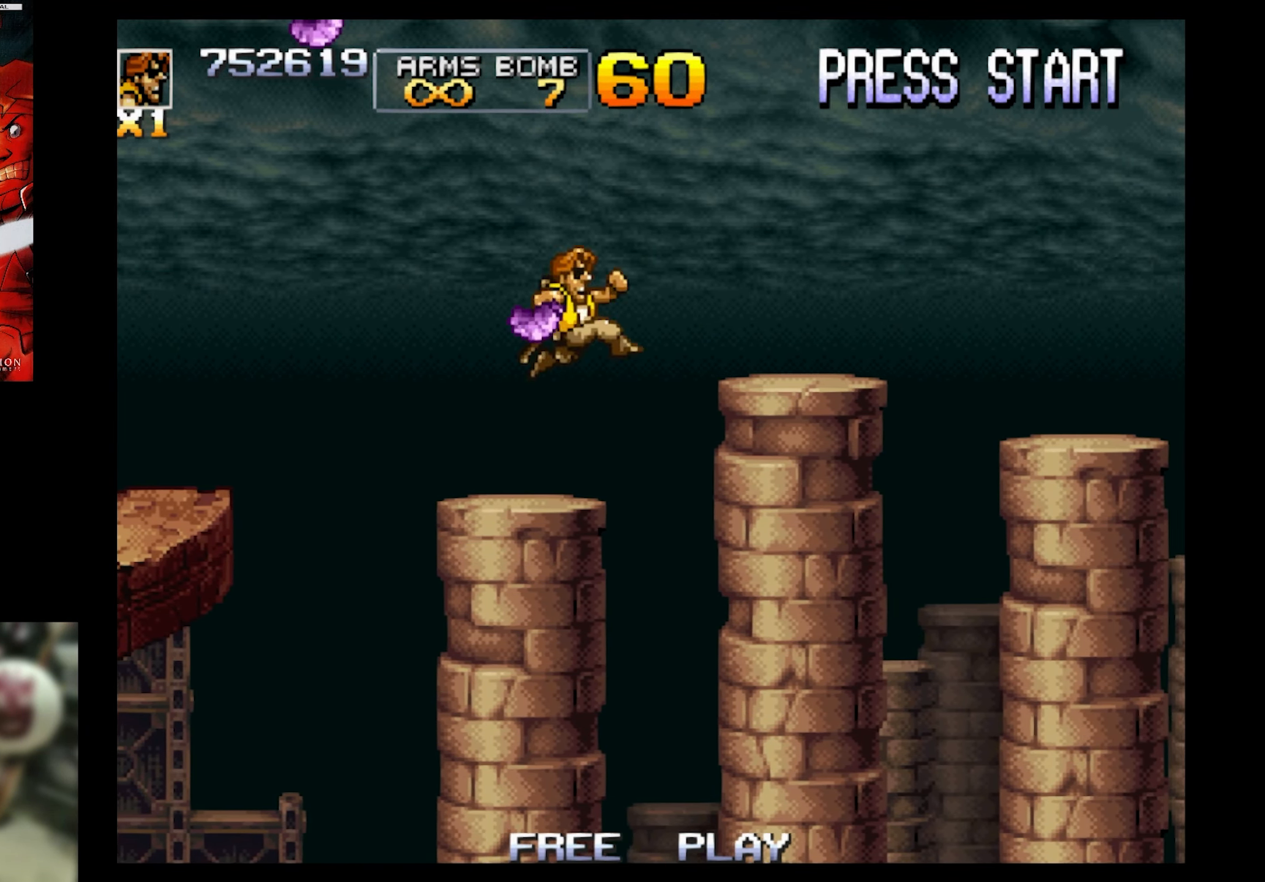
{"buttons": ["SQUARE"], "events": [[33, "SQUARE", "down"], [250, "DPAD_RIGHT", "up"]]}
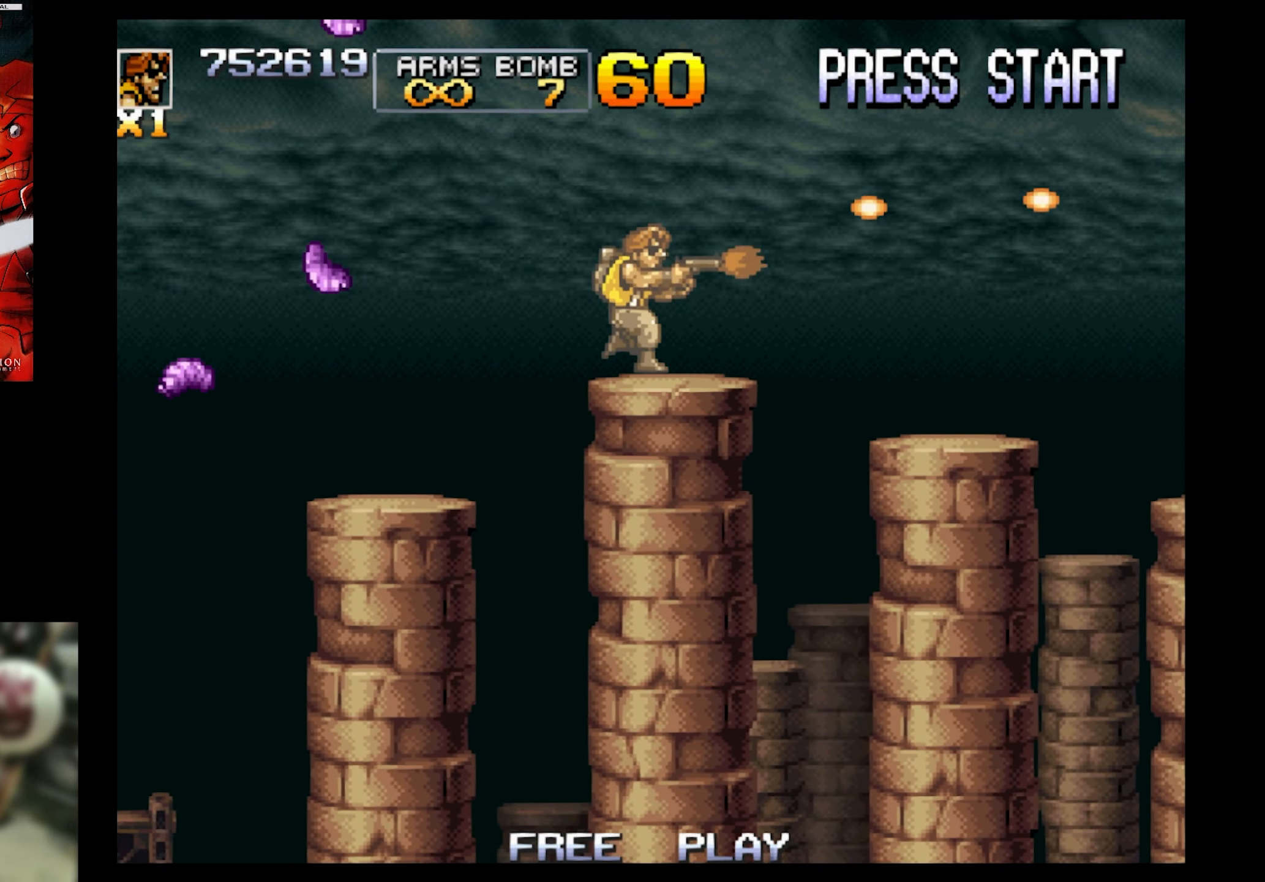
{"buttons": ["SQUARE"], "events": [[150, "CROSS", "down"], [150, "DPAD_RIGHT", "down"], [250, "CROSS", "up"], [366, "CROSS", "down"], [466, "CROSS", "up"], [466, "DPAD_RIGHT", "up"]]}
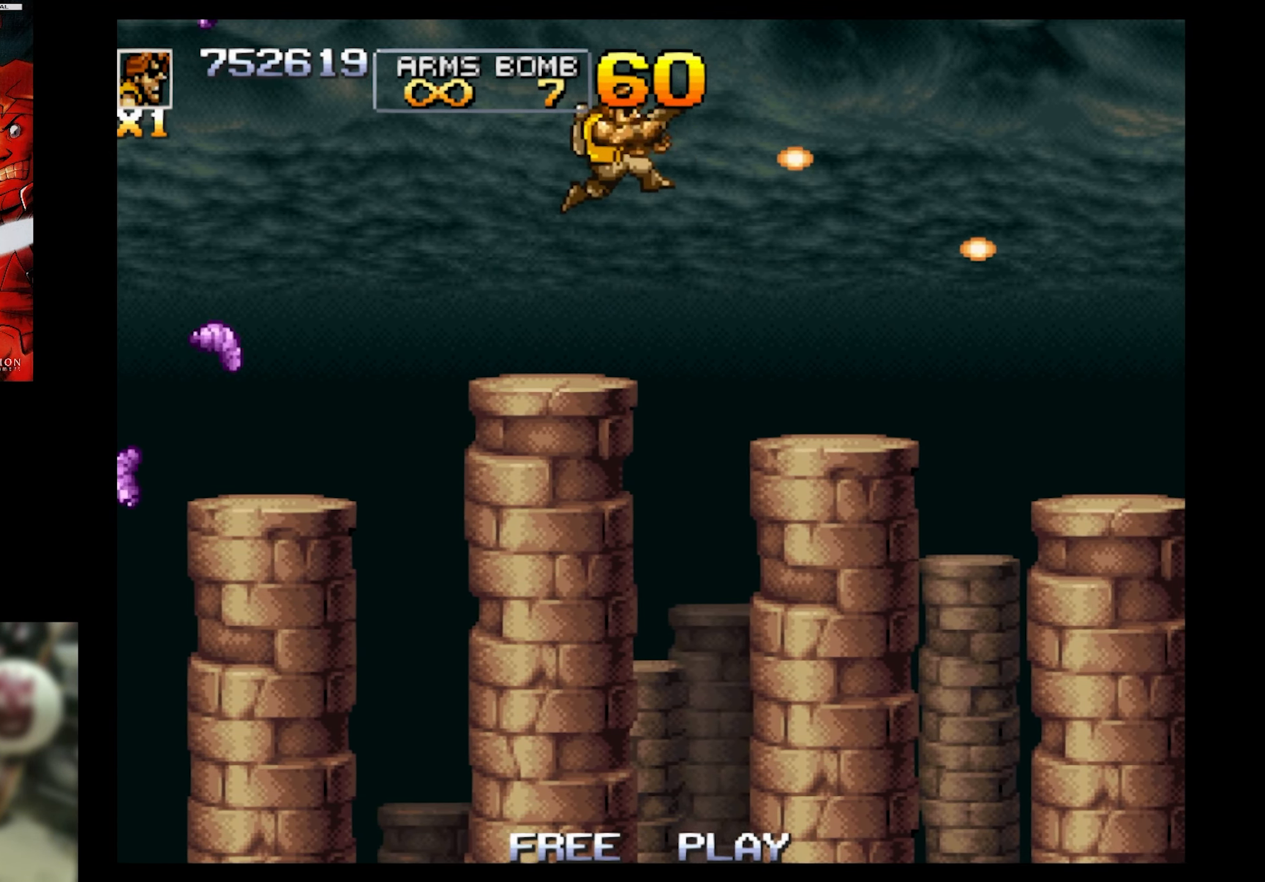
{"buttons": [], "events": [[216, "SQUARE", "up"]]}
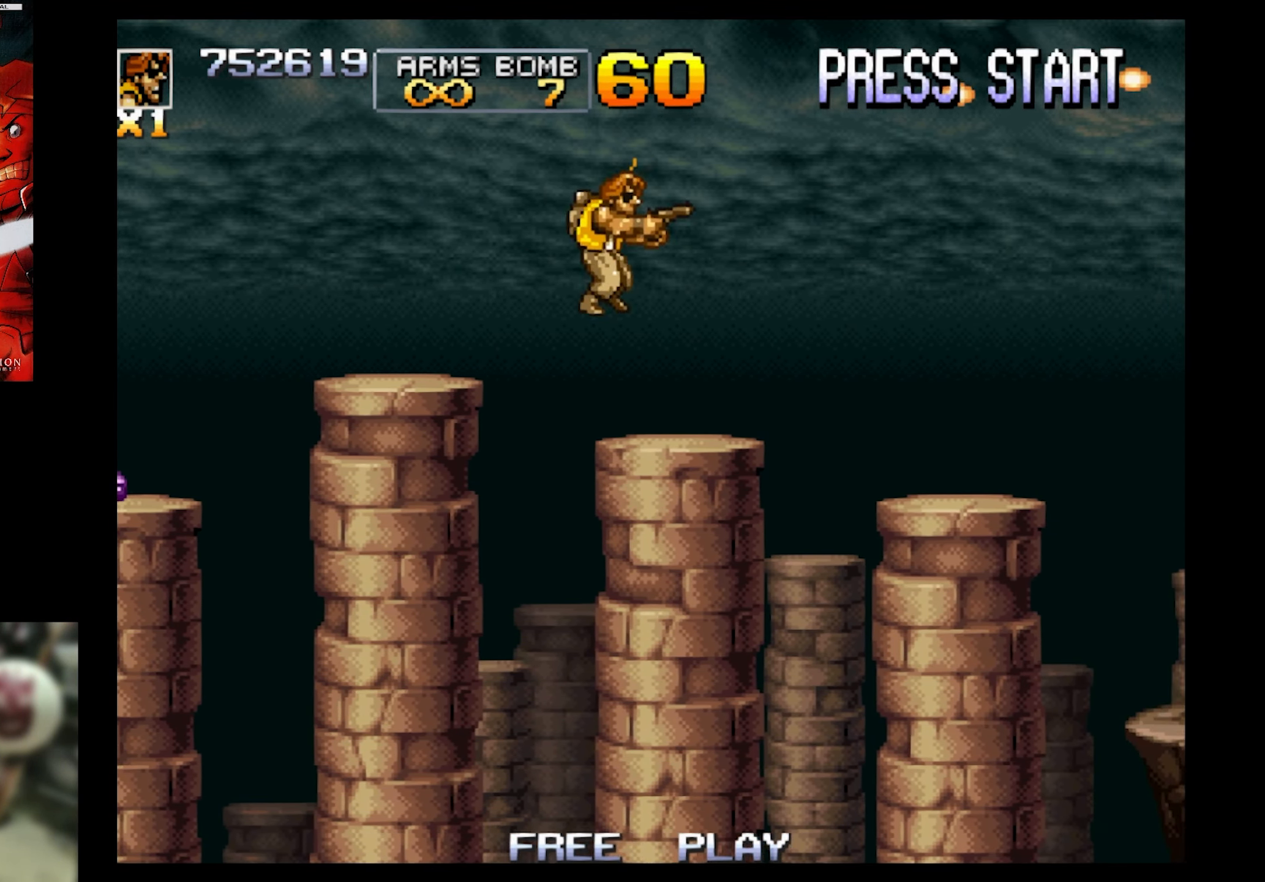
{"buttons": ["CROSS", "DPAD_RIGHT"], "events": [[200, "DPAD_RIGHT", "down"], [250, "CROSS", "down"], [433, "CROSS", "up"], [500, "CROSS", "down"]]}
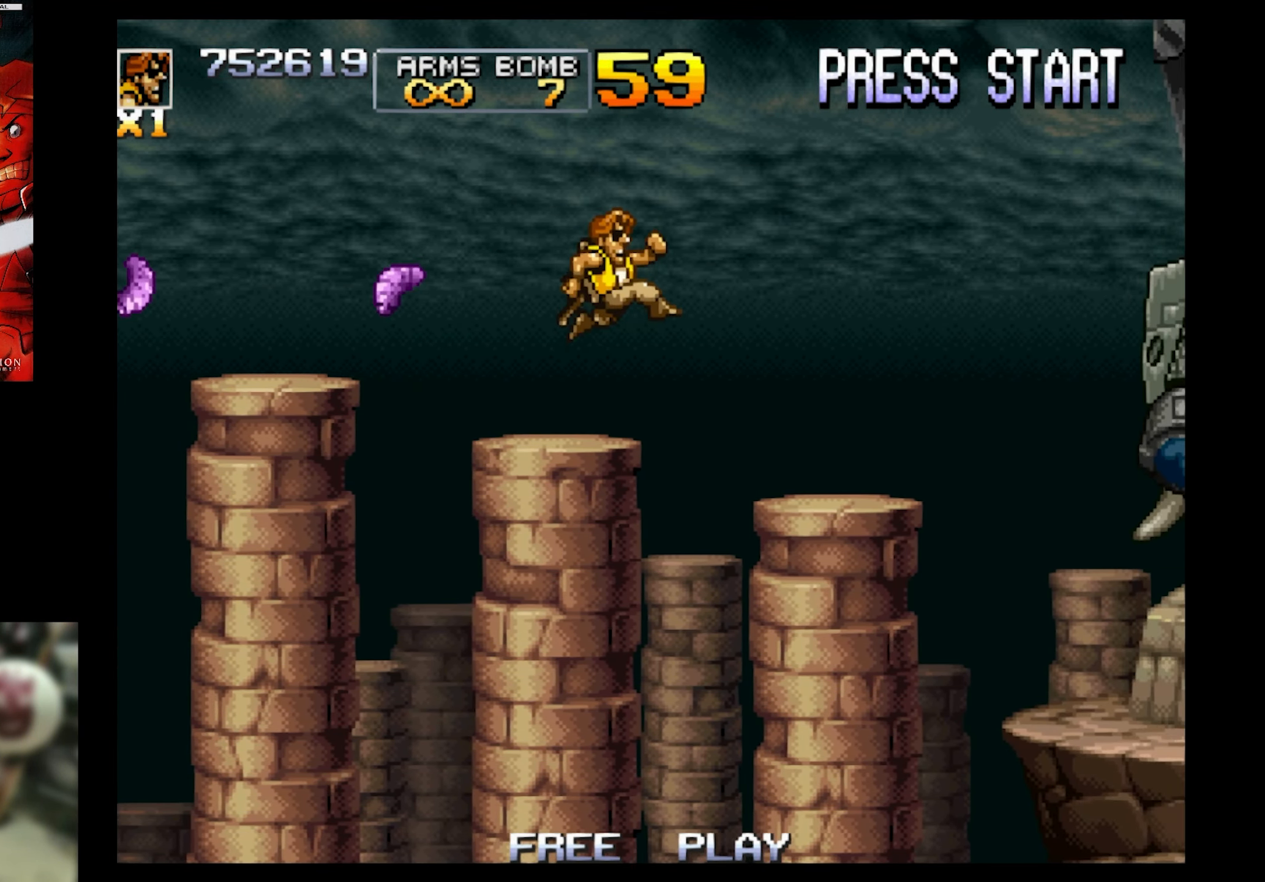
{"buttons": [], "events": [[100, "CROSS", "up"], [216, "DPAD_RIGHT", "up"]]}